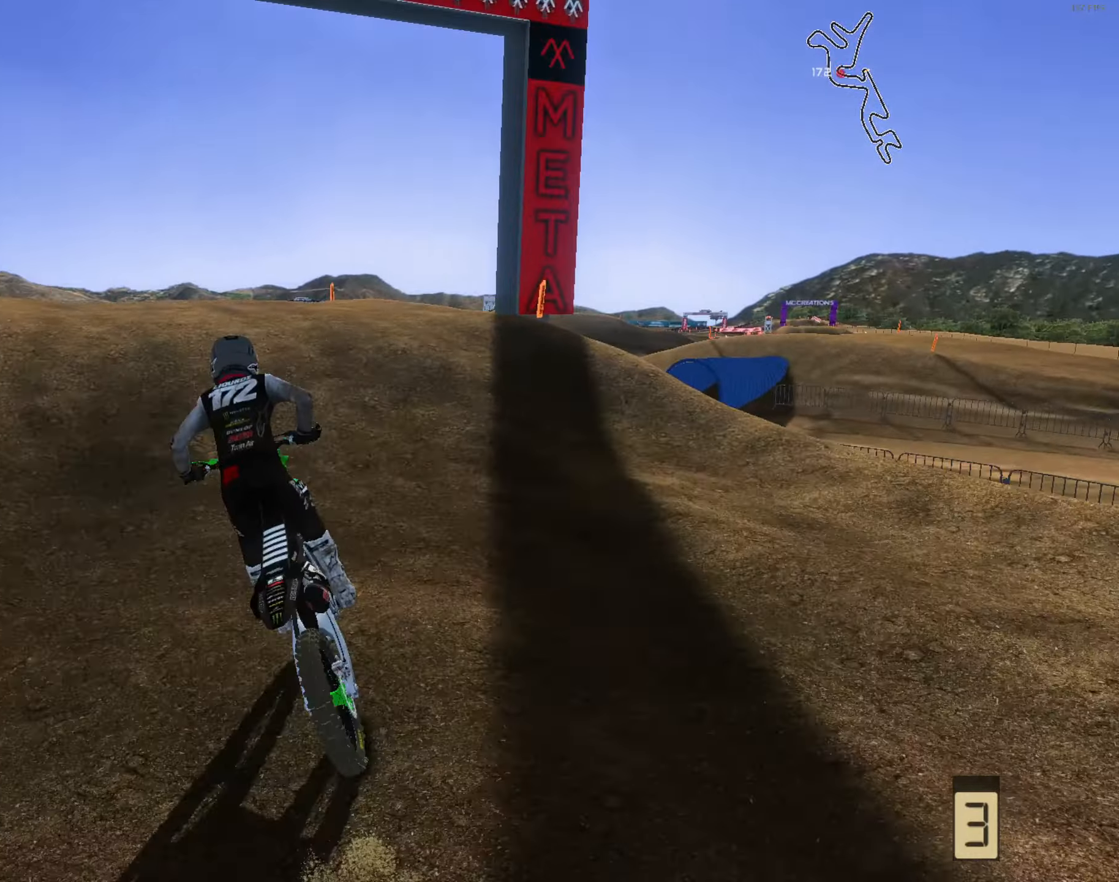
Gameplay with a controller (Xbox layout); each line is a JSON object with the inputs held at the frame after it. "events" lists button and stick changes between this image and that frame as [ms after this image, input, new state], when the widget could be followed in between. Not read: R3.
{"buttons": [], "left_stick": "up-left", "right_stick": "up", "events": [[150, "left_stick", "left"], [283, "left_stick", "center"], [383, "left_stick", "left"], [450, "R2", "up"], [450, "left_stick", "up-left"]]}
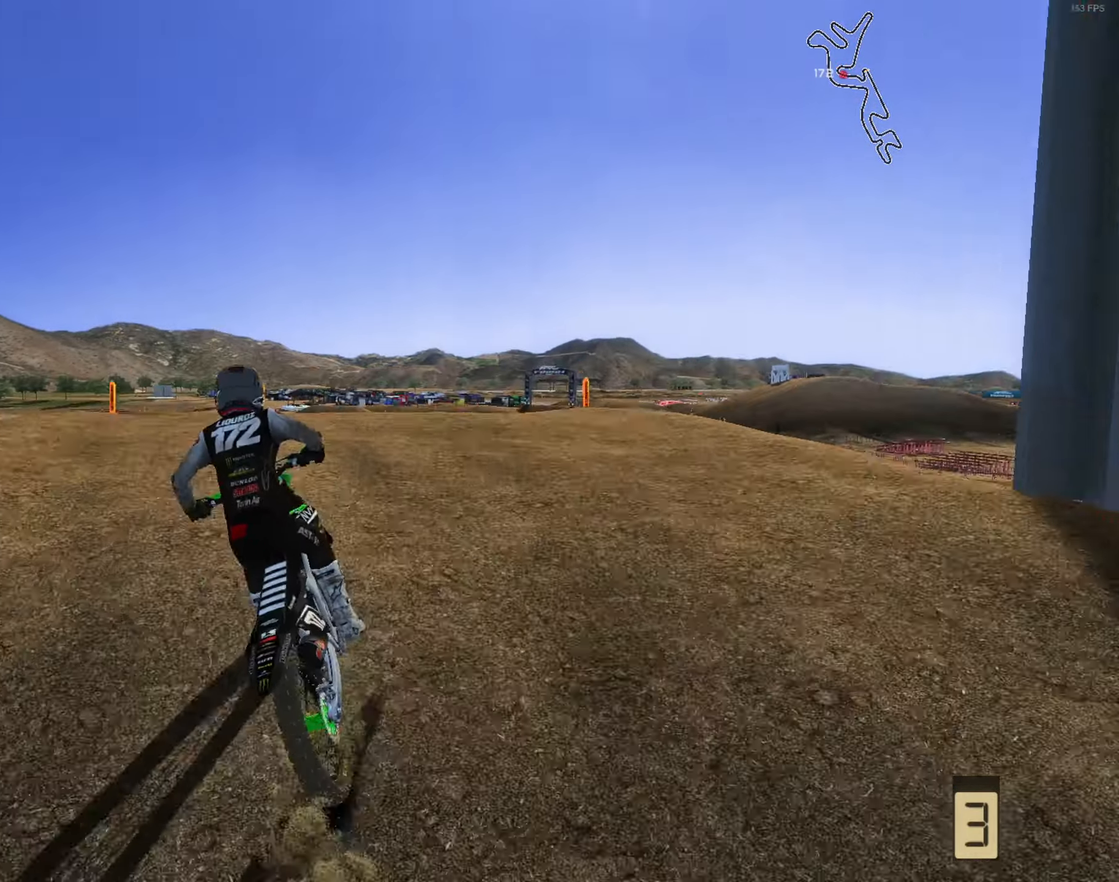
{"buttons": ["R2"], "left_stick": "up-right", "right_stick": "down-right", "events": [[50, "left_stick", "up"], [50, "right_stick", "center"], [216, "R2", "down"], [216, "right_stick", "right"], [316, "R2", "up"], [316, "right_stick", "down-right"], [383, "R2", "down"], [483, "left_stick", "up-right"]]}
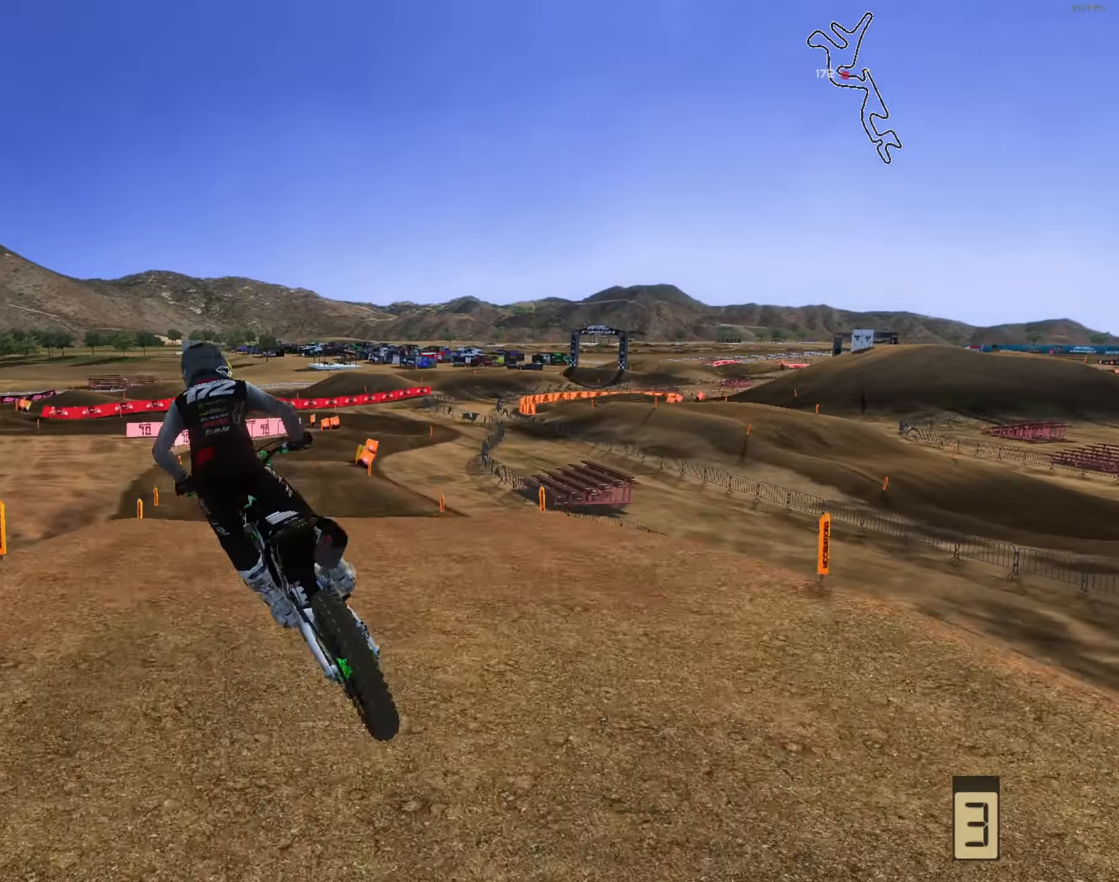
{"buttons": ["R2"], "left_stick": "up-left", "right_stick": "center", "events": [[16, "right_stick", "center"], [83, "R2", "up"], [283, "R2", "down"], [350, "left_stick", "up-left"]]}
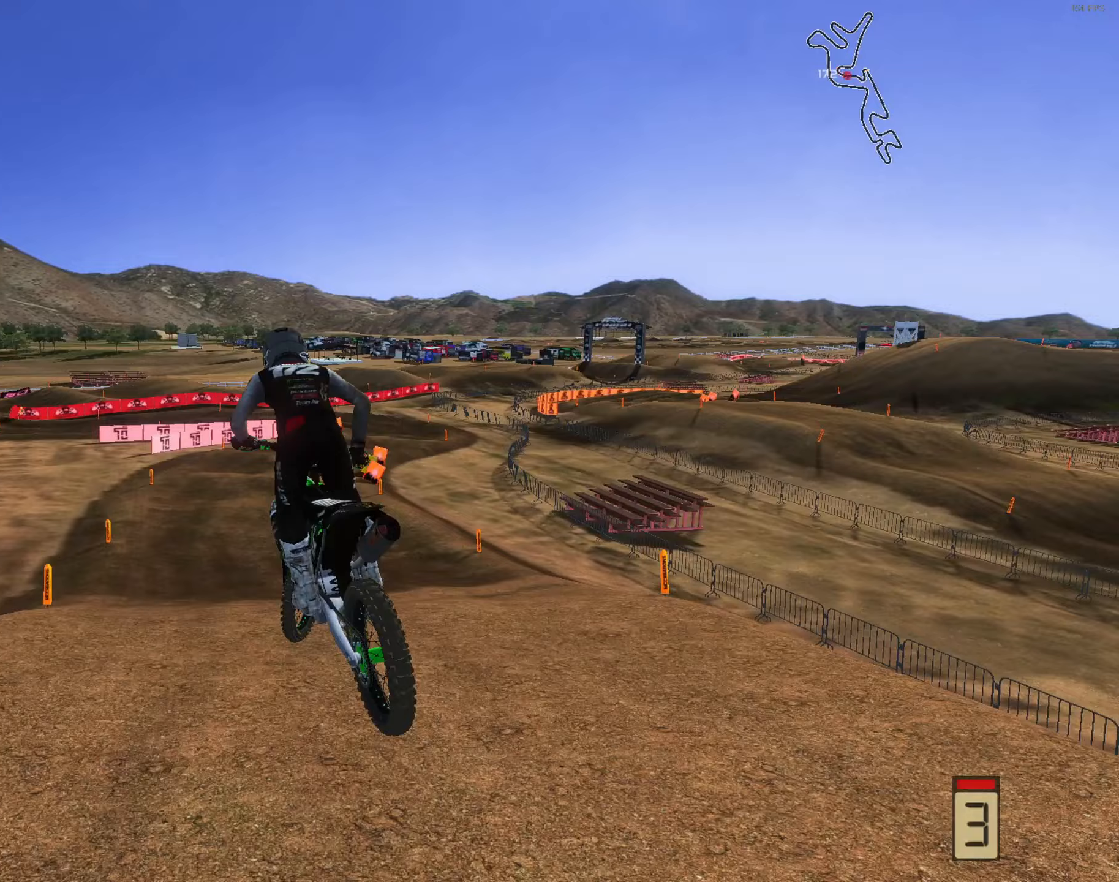
{"buttons": ["R2"], "left_stick": "up-right", "right_stick": "down", "events": [[117, "right_stick", "down"], [317, "left_stick", "up"], [483, "left_stick", "up-right"]]}
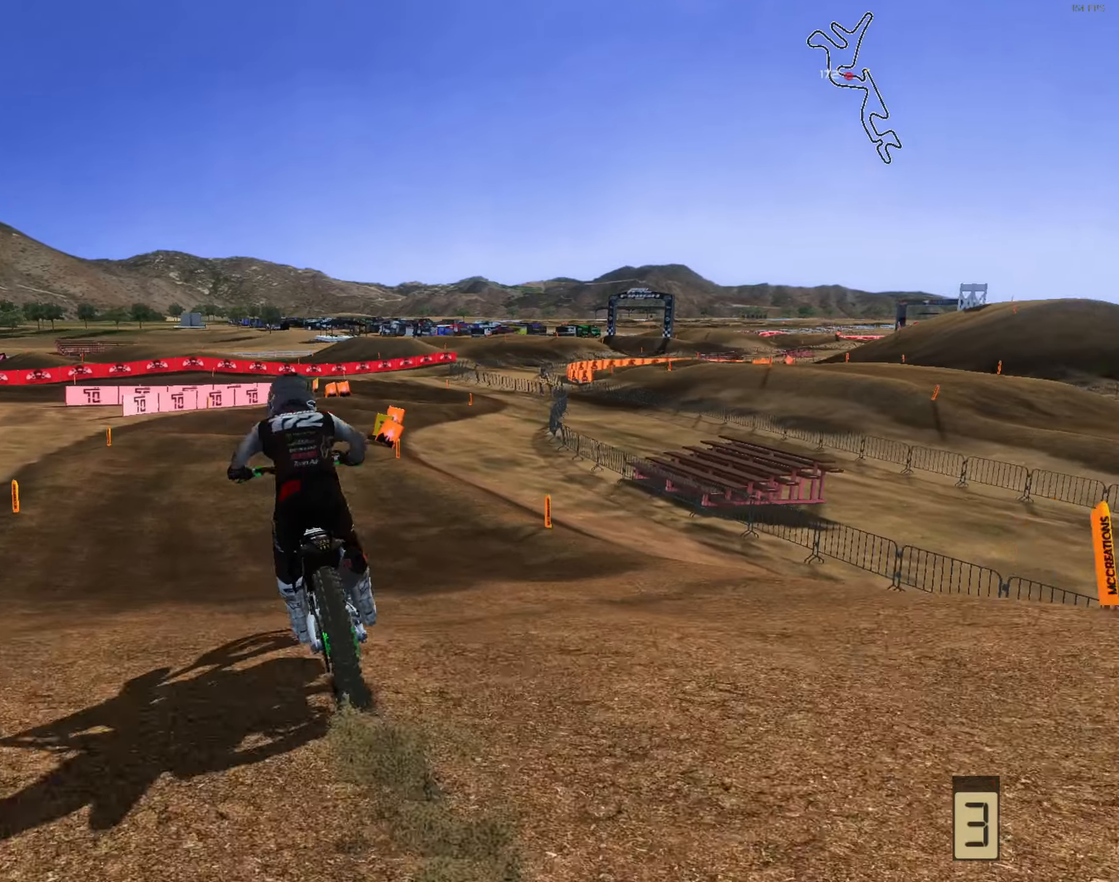
{"buttons": ["R2"], "left_stick": "up-right", "right_stick": "center", "events": [[183, "right_stick", "center"]]}
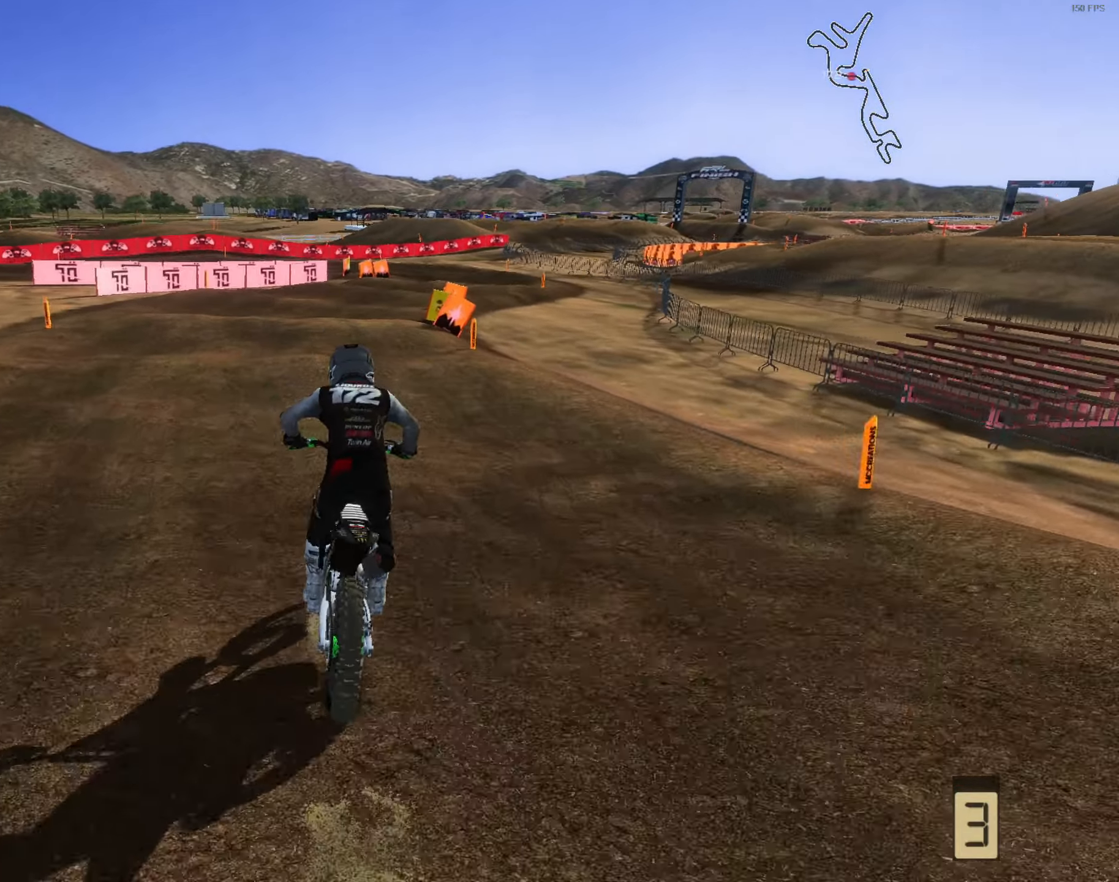
{"buttons": [], "left_stick": "up-right", "right_stick": "down-left", "events": [[17, "right_stick", "down"], [150, "L1", "down"], [150, "R2", "up"], [217, "left_stick", "up"], [250, "L1", "up"], [383, "left_stick", "up-right"], [483, "right_stick", "down-left"]]}
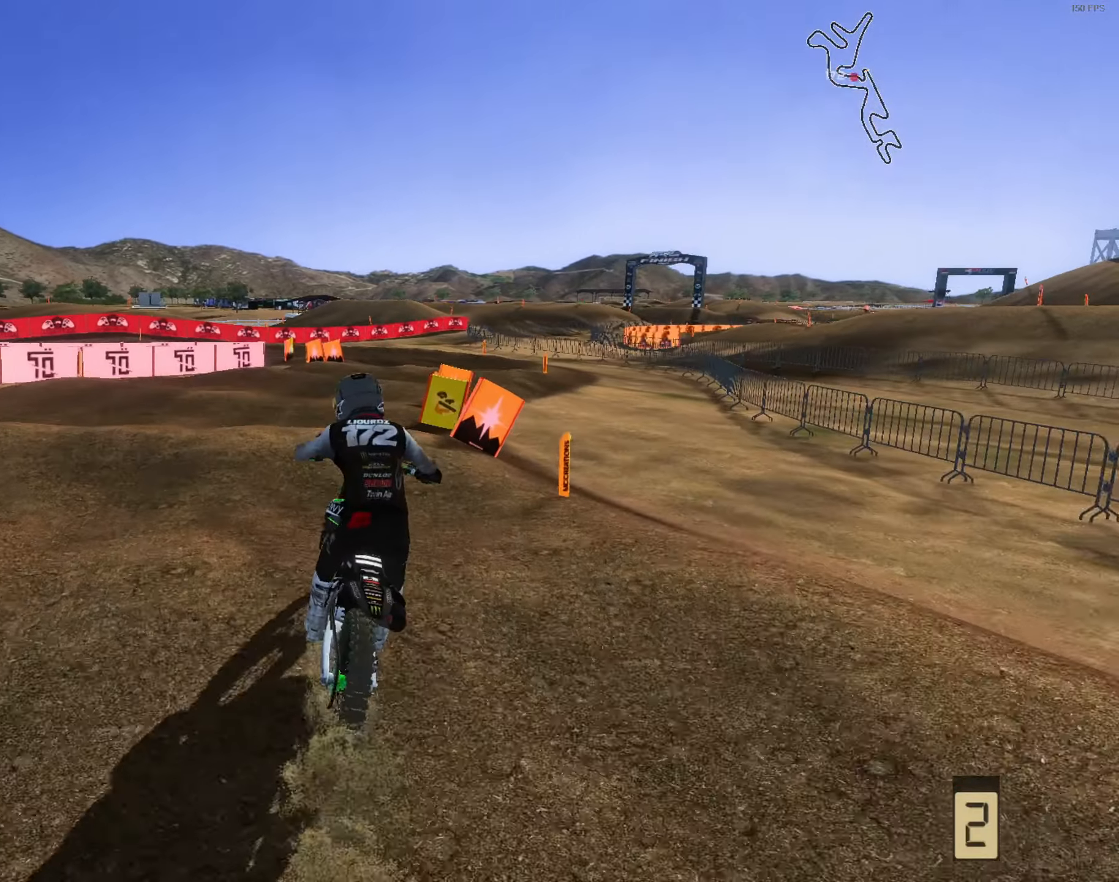
{"buttons": [], "left_stick": "up-right", "right_stick": "down-left", "events": [[17, "left_stick", "center"], [83, "left_stick", "up-right"], [250, "left_stick", "center"], [450, "left_stick", "up-right"]]}
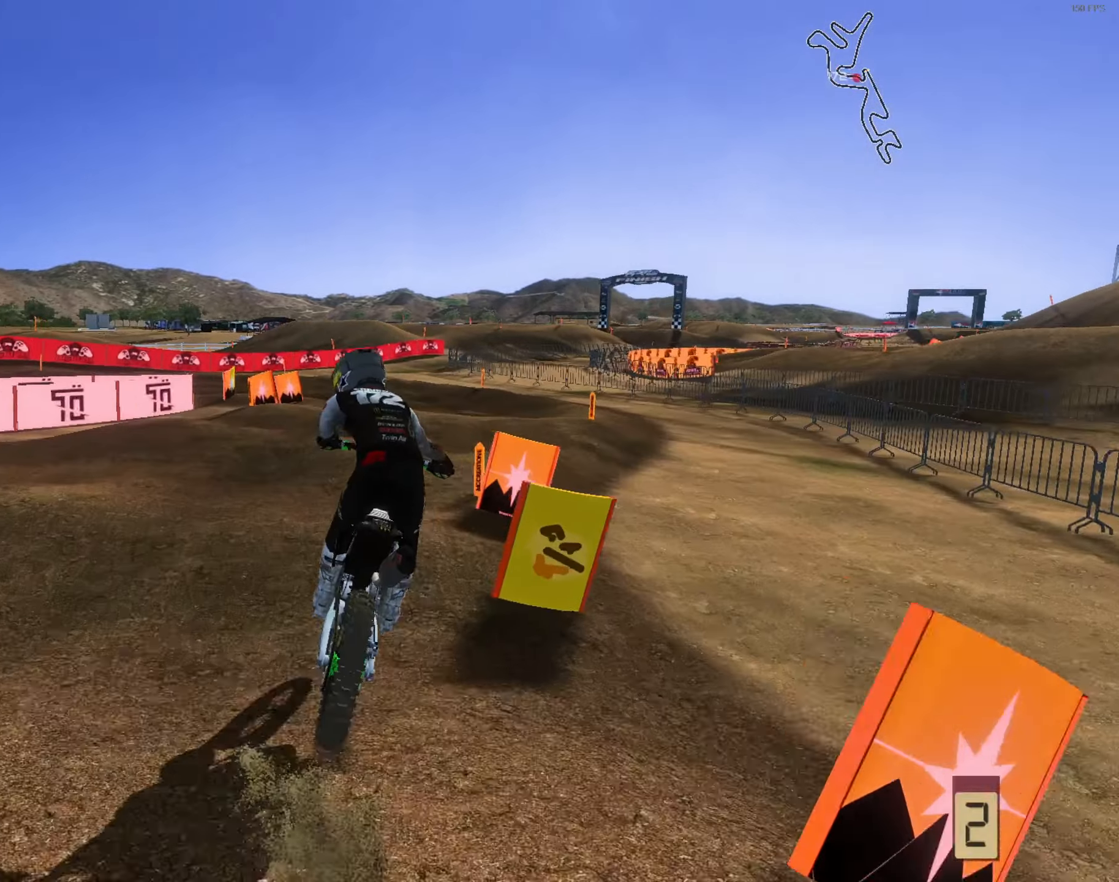
{"buttons": [], "left_stick": "left", "right_stick": "down-left", "events": [[150, "left_stick", "center"], [383, "L2", "down"], [417, "left_stick", "left"], [483, "L2", "up"]]}
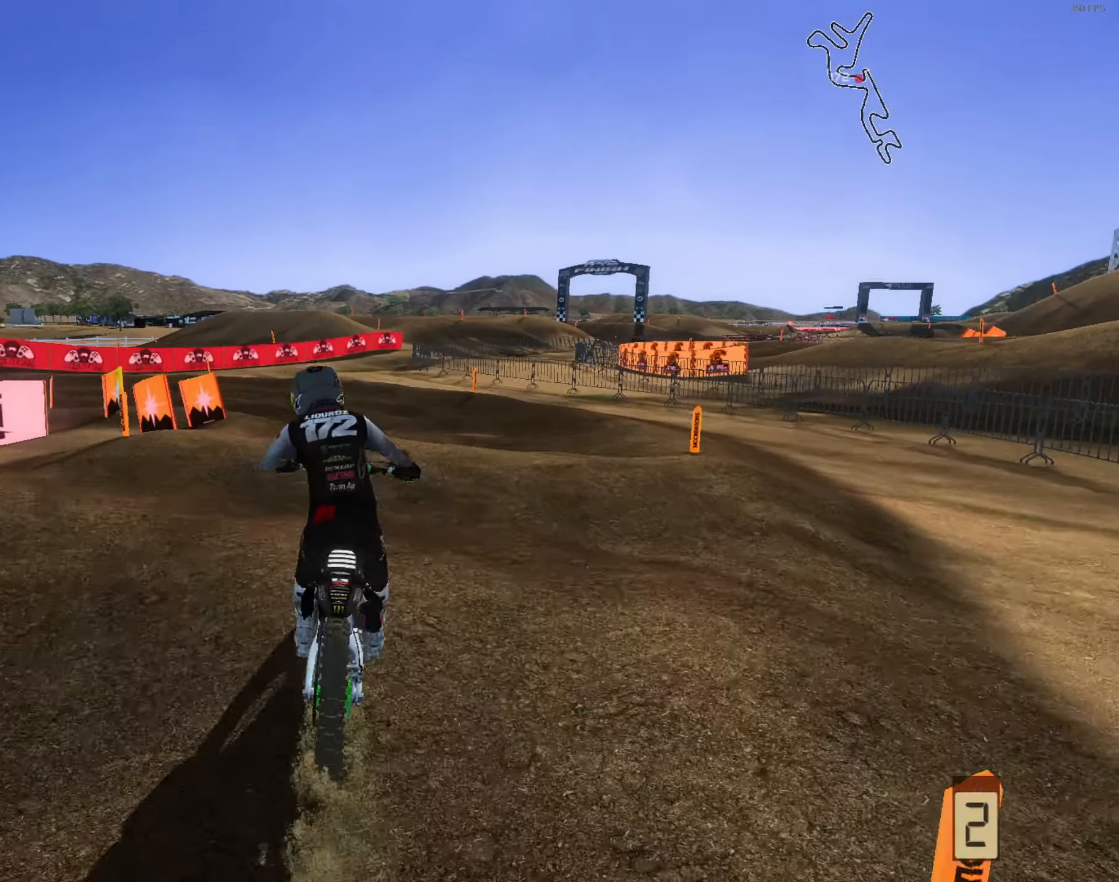
{"buttons": ["L2"], "left_stick": "center", "right_stick": "down", "events": [[17, "left_stick", "center"], [50, "L2", "down"], [217, "left_stick", "left"], [317, "right_stick", "down"], [417, "left_stick", "center"]]}
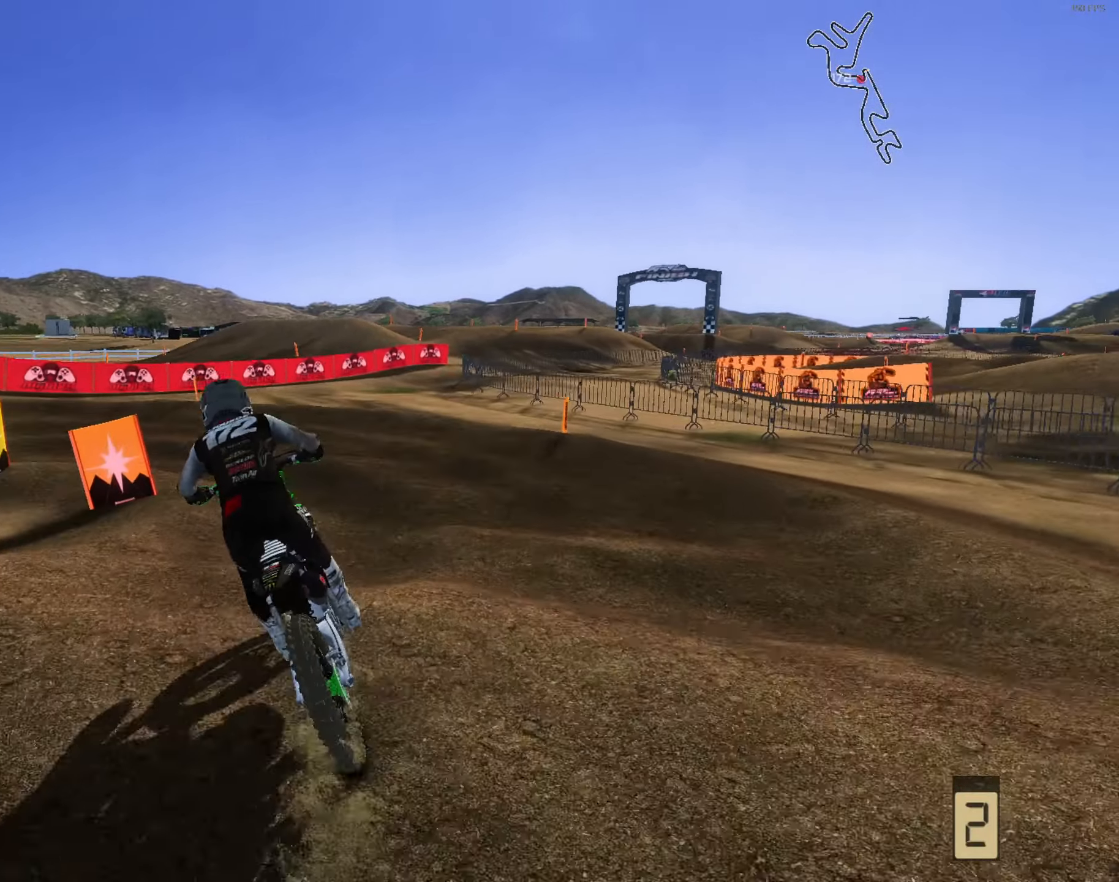
{"buttons": [], "left_stick": "left", "right_stick": "right", "events": [[17, "L2", "up"], [83, "L3", "down"], [117, "left_stick", "left"], [217, "L3", "up"], [217, "right_stick", "down-right"], [283, "left_stick", "up"], [350, "L2", "down"], [350, "left_stick", "left"], [350, "right_stick", "right"], [450, "L2", "up"]]}
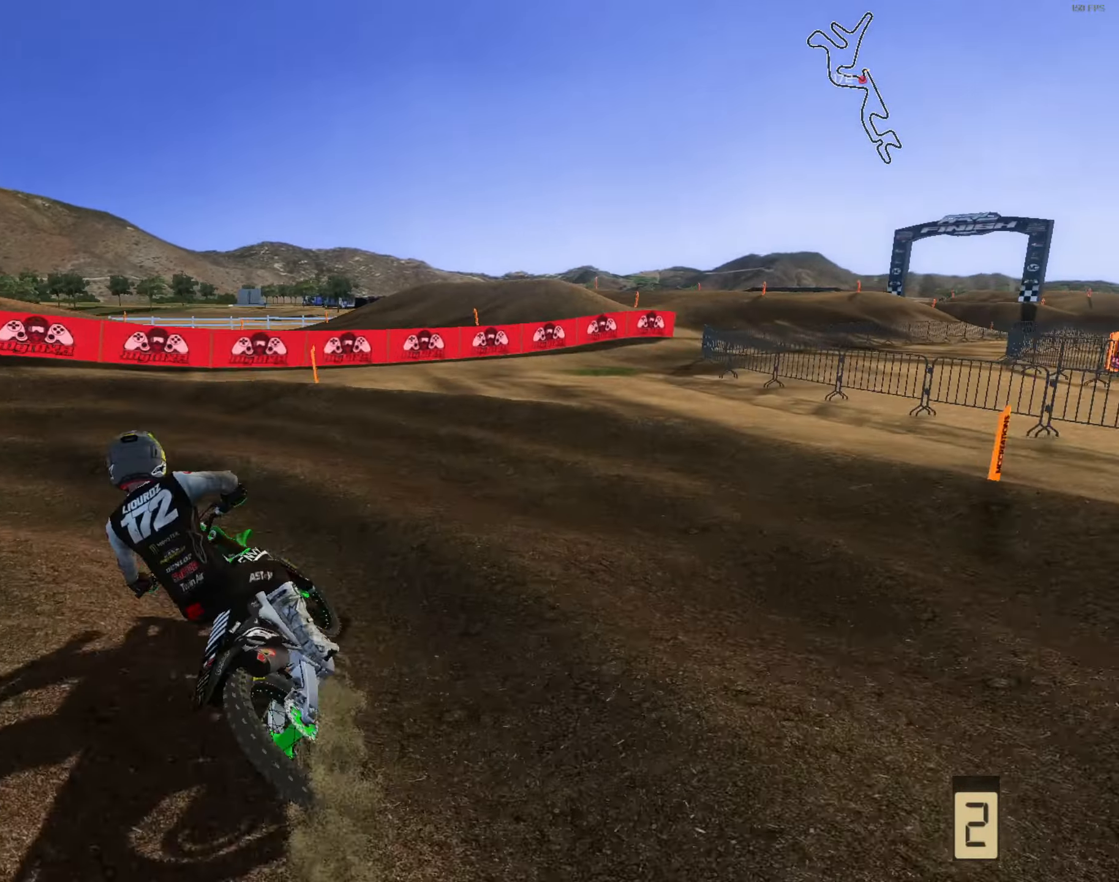
{"buttons": ["R2"], "left_stick": "down-left", "right_stick": "right", "events": [[17, "L2", "down"], [17, "left_stick", "center"], [83, "left_stick", "left"], [250, "left_stick", "down"], [383, "R2", "down"], [383, "left_stick", "down-left"], [450, "L2", "up"]]}
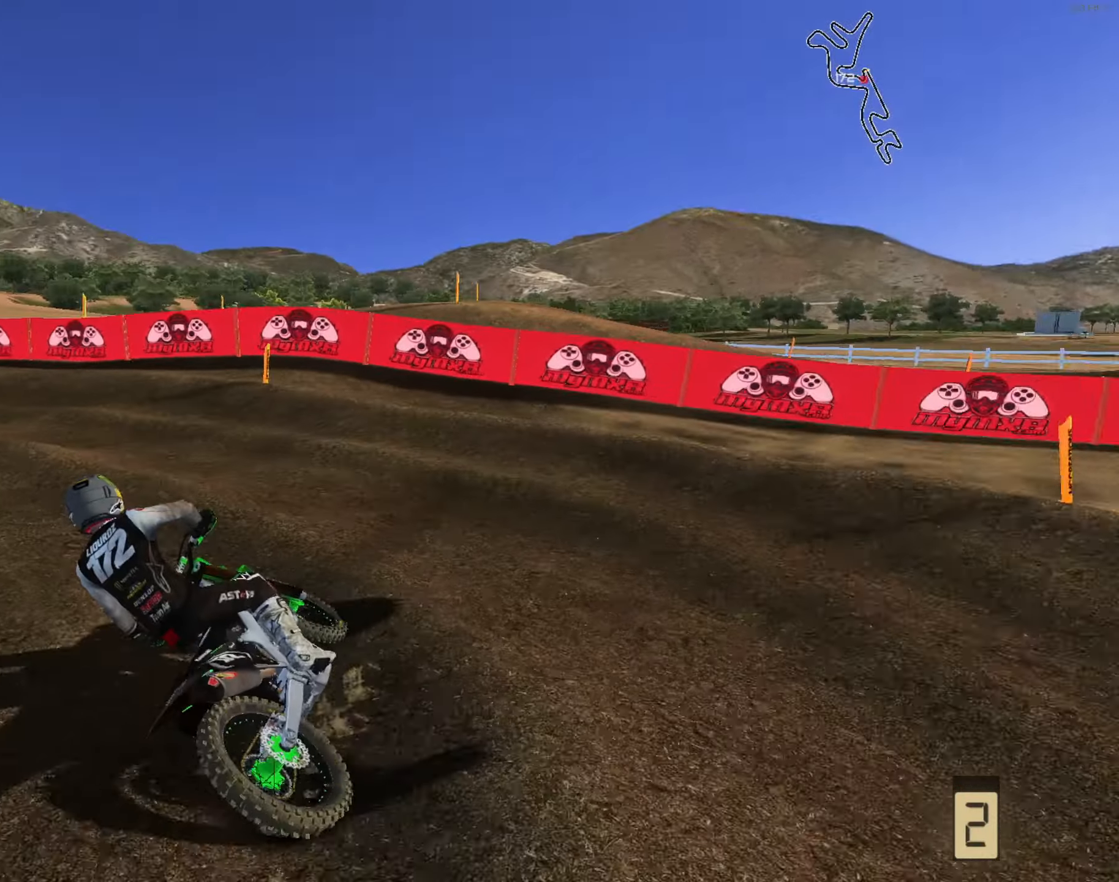
{"buttons": ["R2"], "left_stick": "left", "right_stick": "up-right", "events": [[17, "left_stick", "down"], [83, "right_stick", "up-right"], [117, "left_stick", "down-left"], [217, "left_stick", "center"], [383, "left_stick", "left"]]}
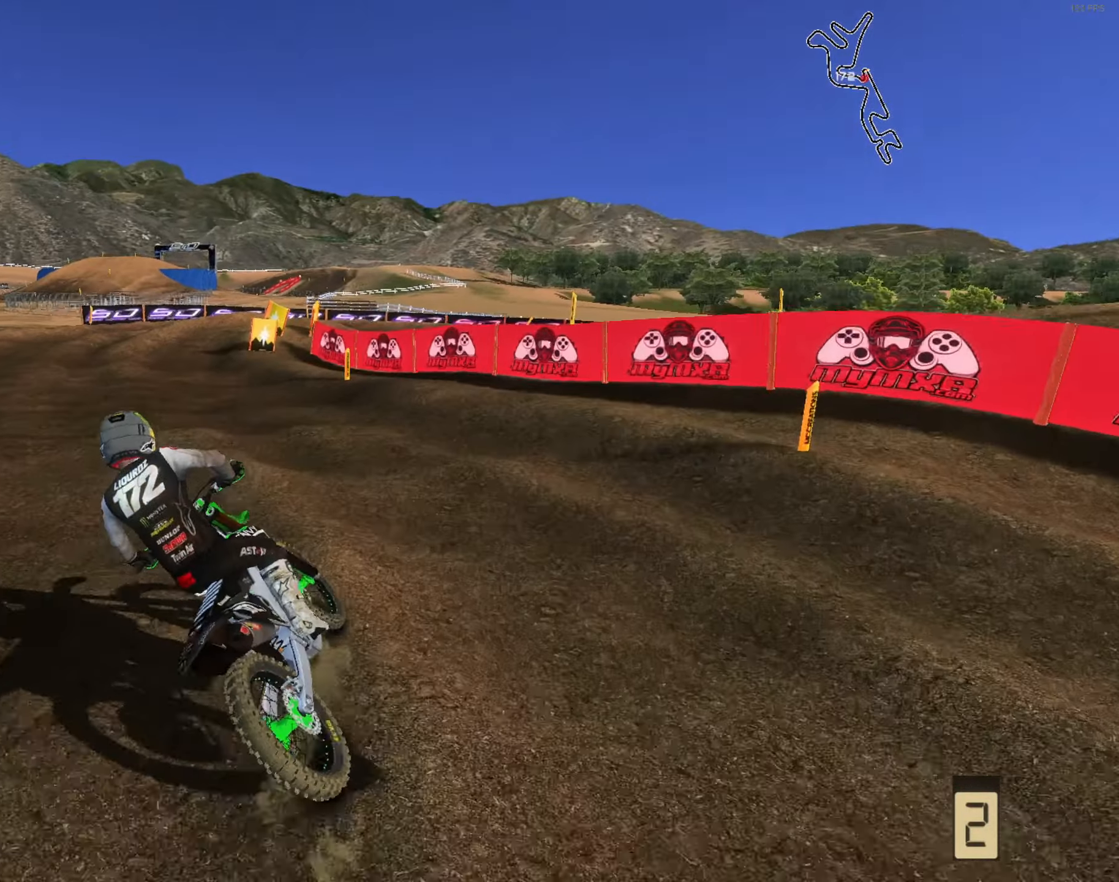
{"buttons": ["R2"], "left_stick": "up-right", "right_stick": "up", "events": [[50, "left_stick", "right"], [183, "right_stick", "up"], [283, "left_stick", "center"], [383, "left_stick", "up-right"]]}
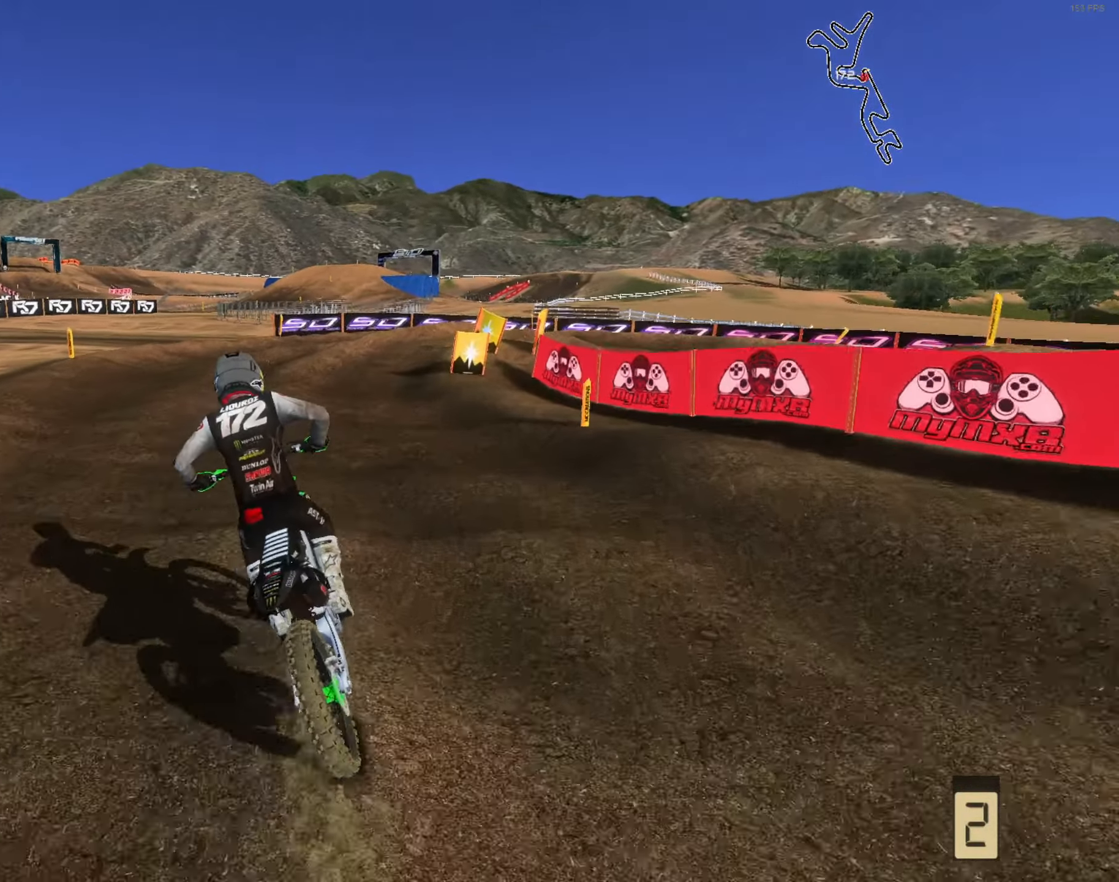
{"buttons": [], "left_stick": "right", "right_stick": "center", "events": [[17, "left_stick", "center"], [150, "left_stick", "right"], [417, "left_stick", "center"], [450, "R2", "up"], [484, "left_stick", "right"], [484, "right_stick", "center"]]}
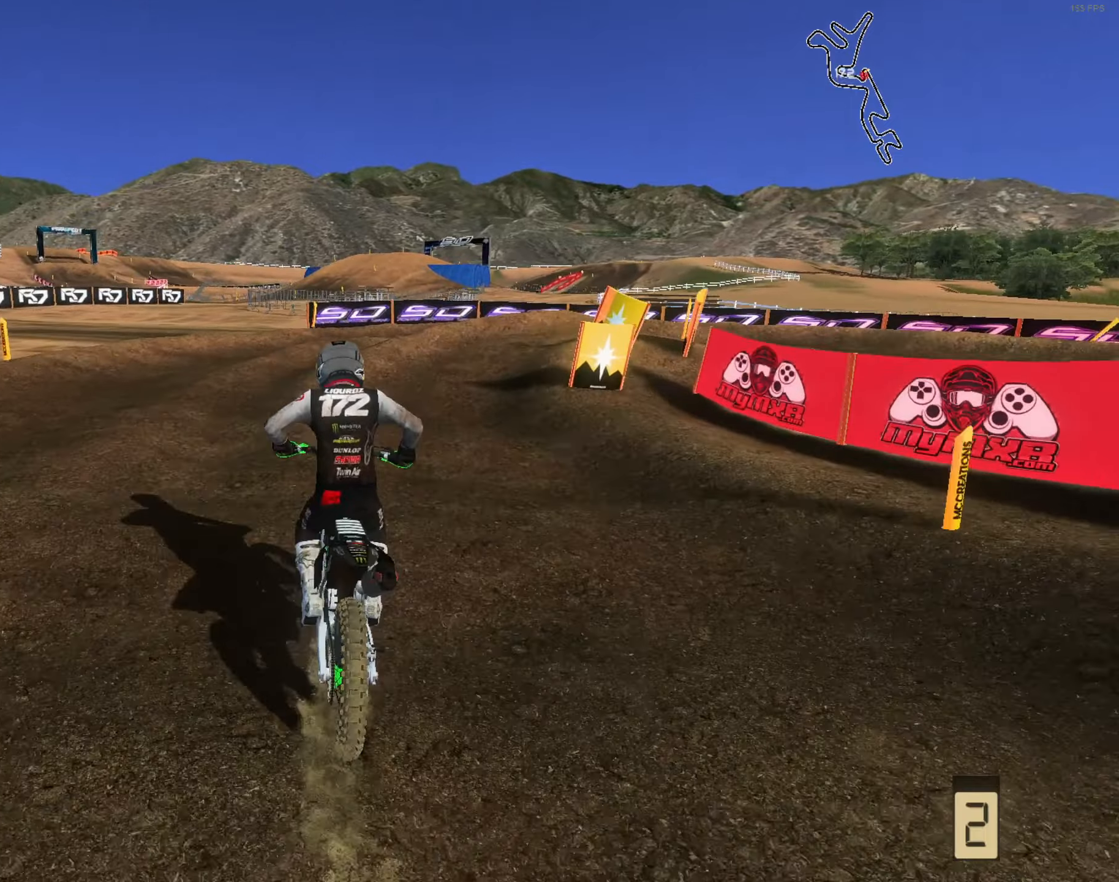
{"buttons": ["L2"], "left_stick": "up-right", "right_stick": "center", "events": [[17, "L2", "down"], [17, "left_stick", "up-right"], [184, "left_stick", "center"], [284, "left_stick", "up-right"], [350, "L2", "up"], [384, "R2", "down"], [484, "L2", "down"], [484, "R2", "up"]]}
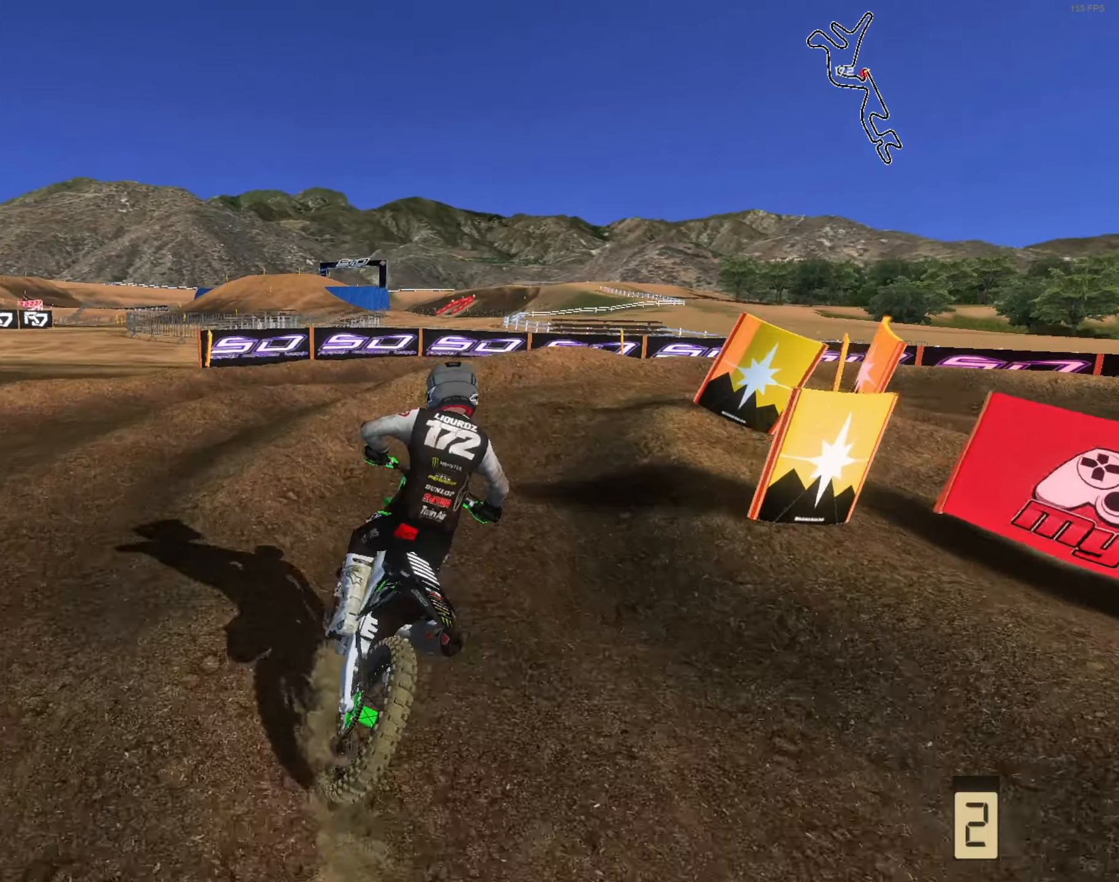
{"buttons": ["L2"], "left_stick": "up-right", "right_stick": "up"}
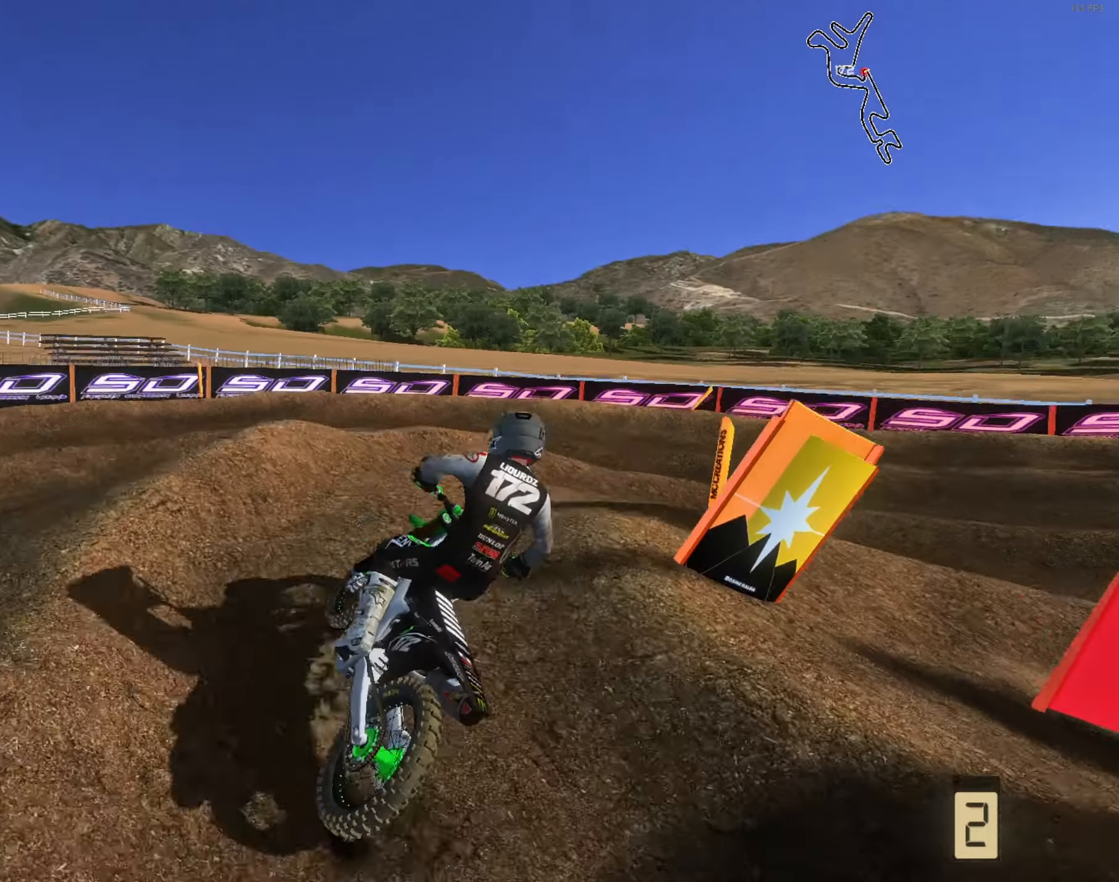
{"buttons": ["R2"], "left_stick": "up-right", "right_stick": "up-left", "events": [[117, "left_stick", "right"], [150, "right_stick", "up-left"], [317, "left_stick", "center"], [350, "R2", "down"], [384, "left_stick", "right"], [450, "L2", "up"], [450, "left_stick", "up-right"]]}
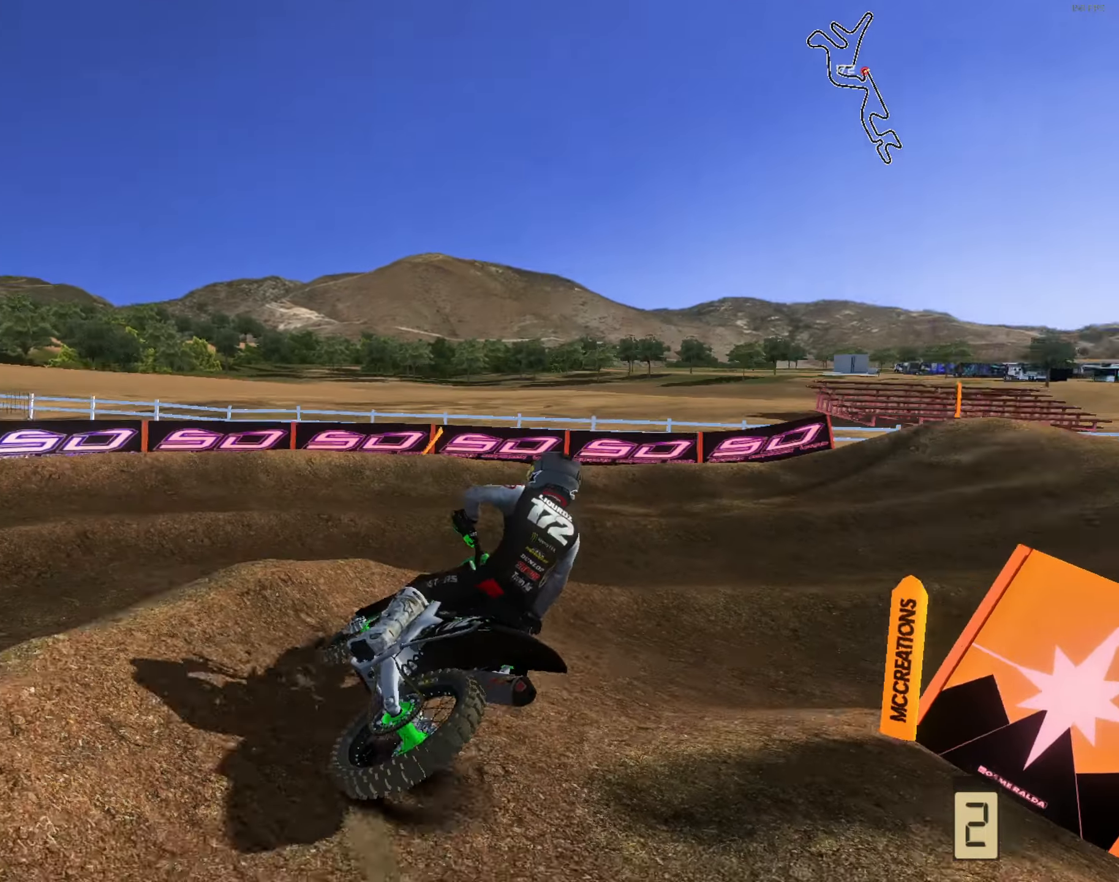
{"buttons": ["R2"], "left_stick": "up-right", "right_stick": "left", "events": [[317, "right_stick", "left"]]}
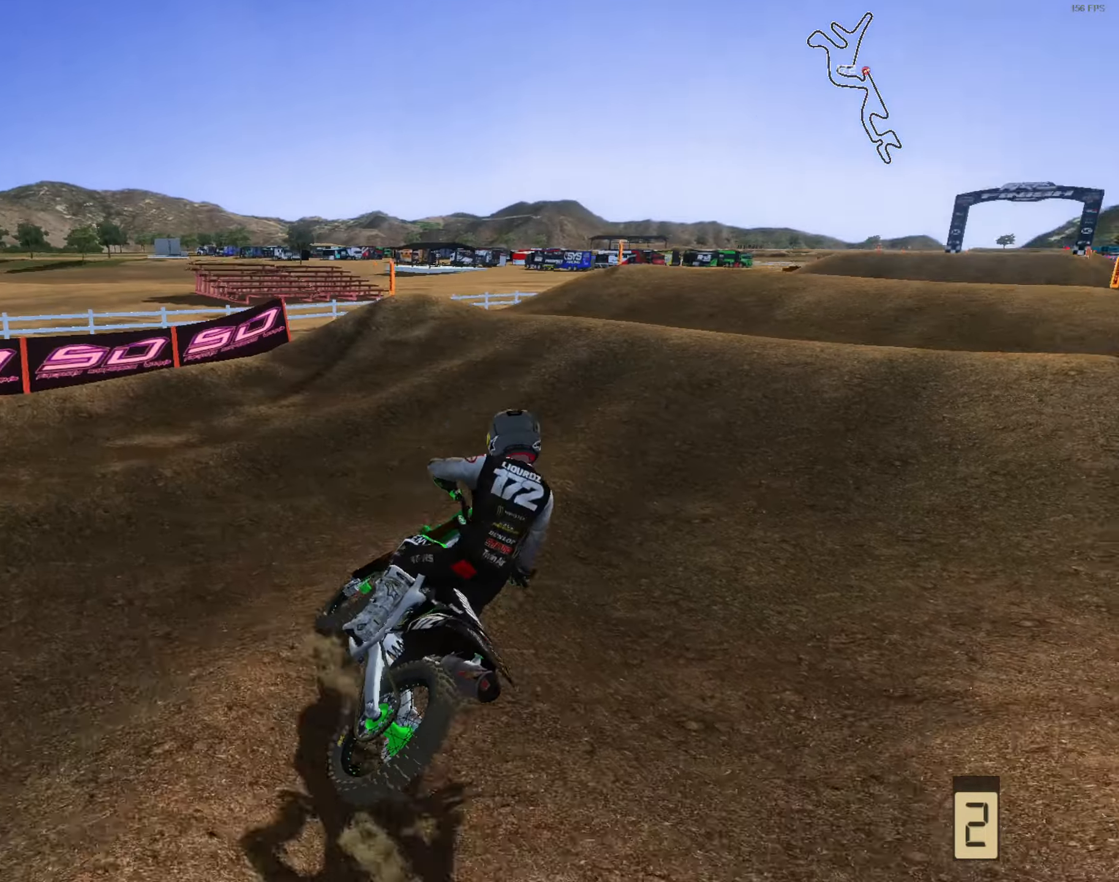
{"buttons": ["R2"], "left_stick": "up-right", "right_stick": "up-left", "events": [[217, "right_stick", "up-left"]]}
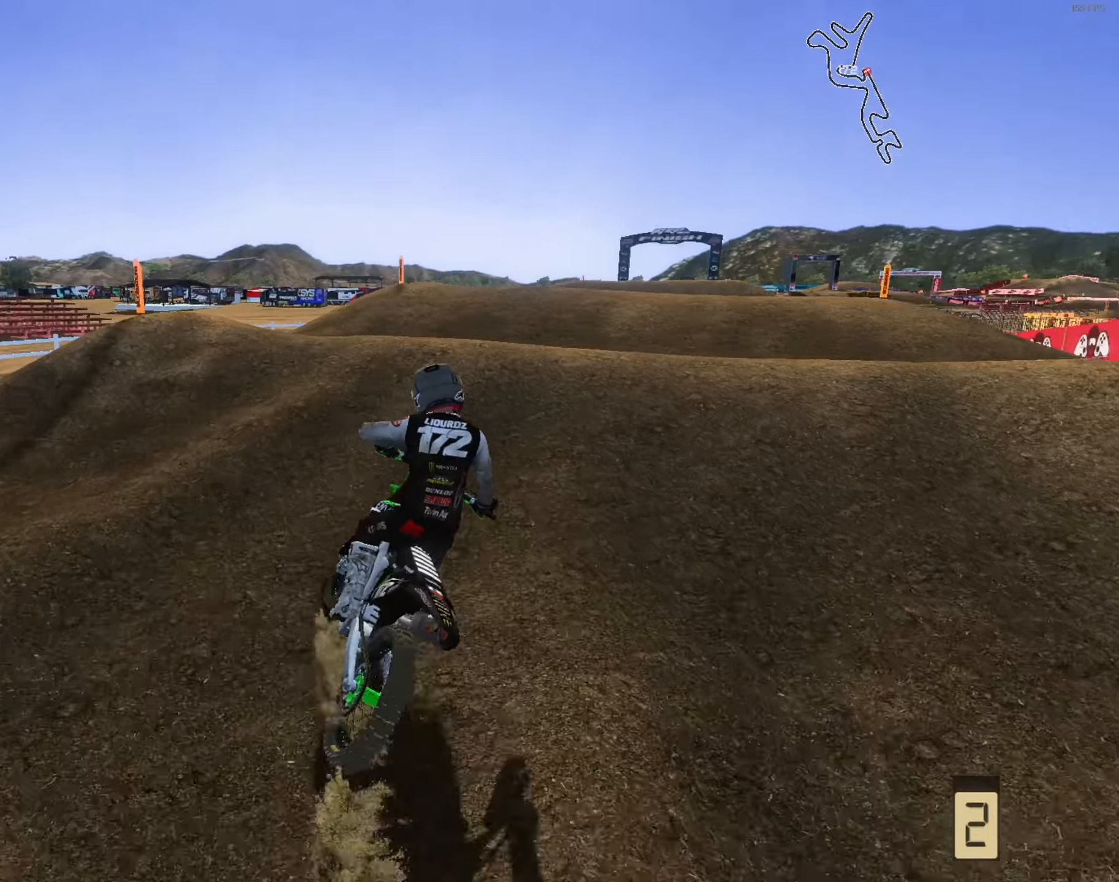
{"buttons": ["R2"], "left_stick": "up-right", "right_stick": "up", "events": [[250, "L3", "down"], [284, "right_stick", "up"], [384, "L3", "up"]]}
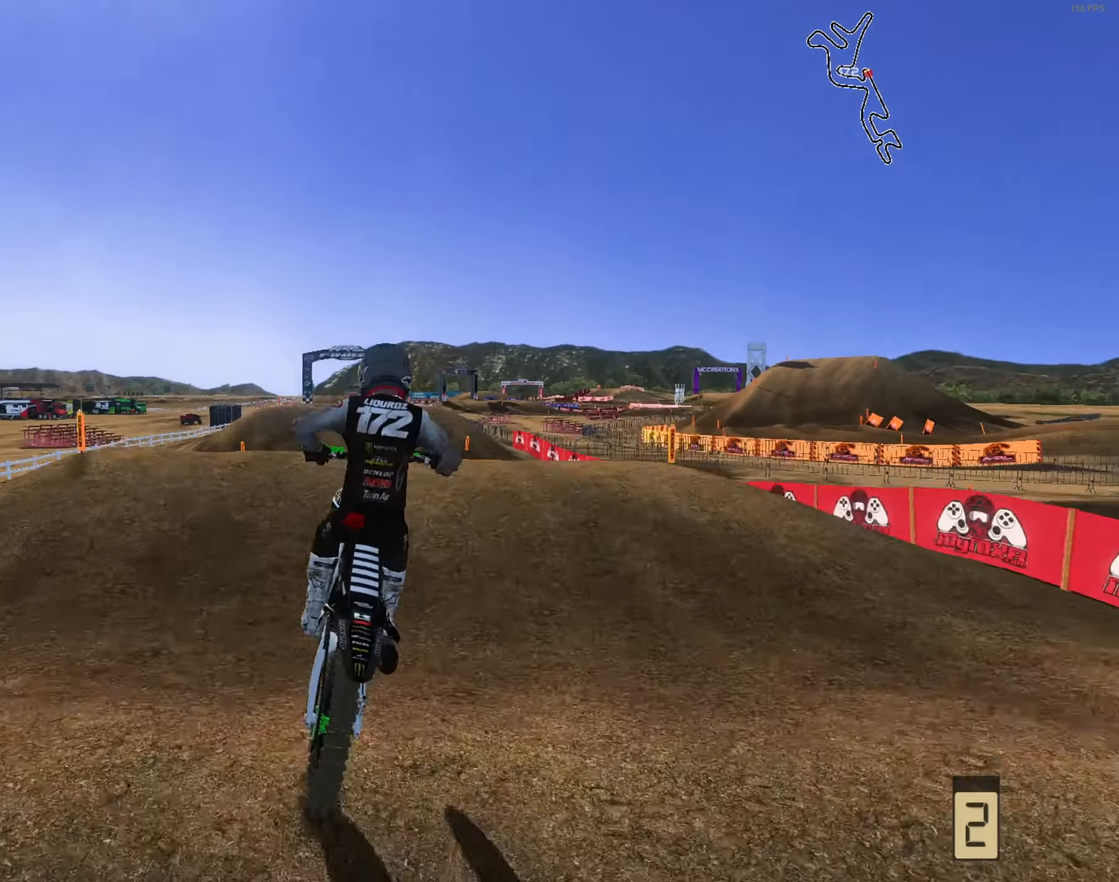
{"buttons": [], "left_stick": "up-right", "right_stick": "center", "events": [[50, "R2", "up"], [284, "R1", "down"], [384, "L3", "down"], [384, "R1", "up"], [484, "L3", "up"], [484, "right_stick", "center"]]}
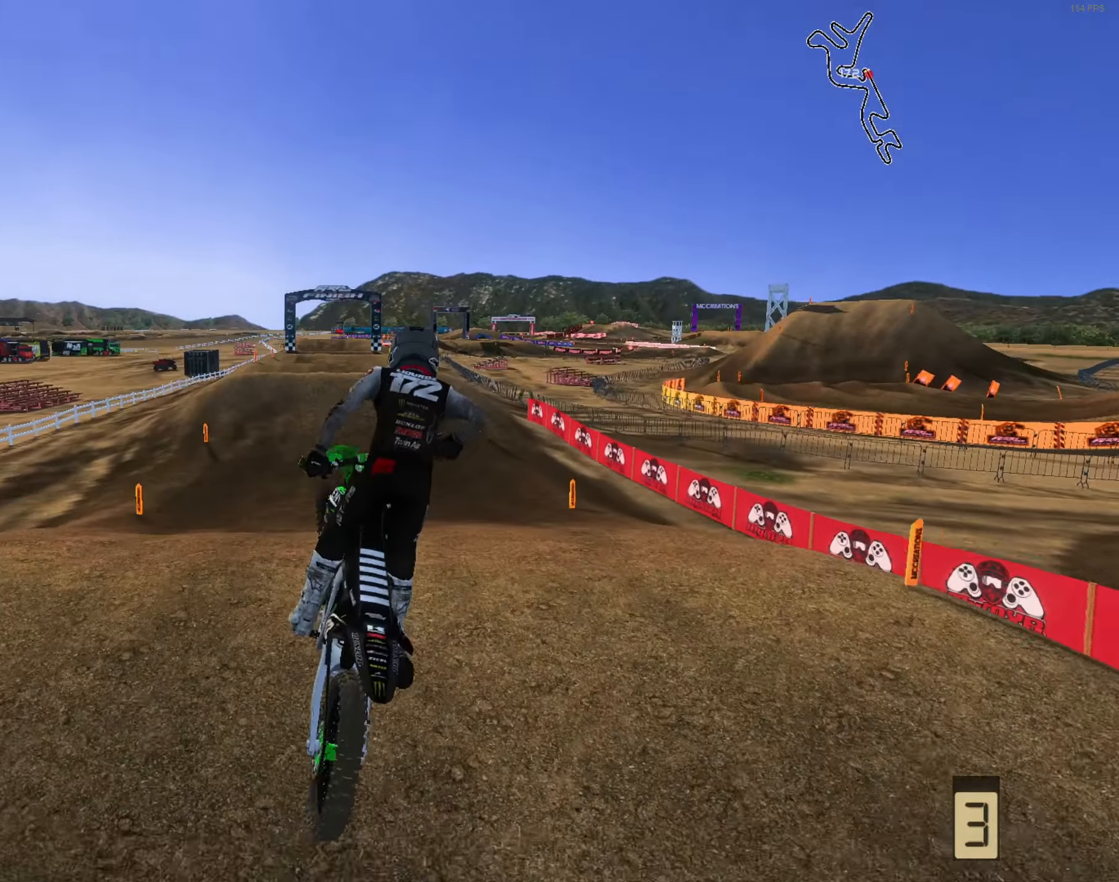
{"buttons": ["R2"], "left_stick": "up", "right_stick": "down", "events": [[50, "left_stick", "up"], [84, "R2", "down"], [117, "right_stick", "down-right"], [250, "right_stick", "down"], [284, "left_stick", "up-left"], [417, "left_stick", "up"]]}
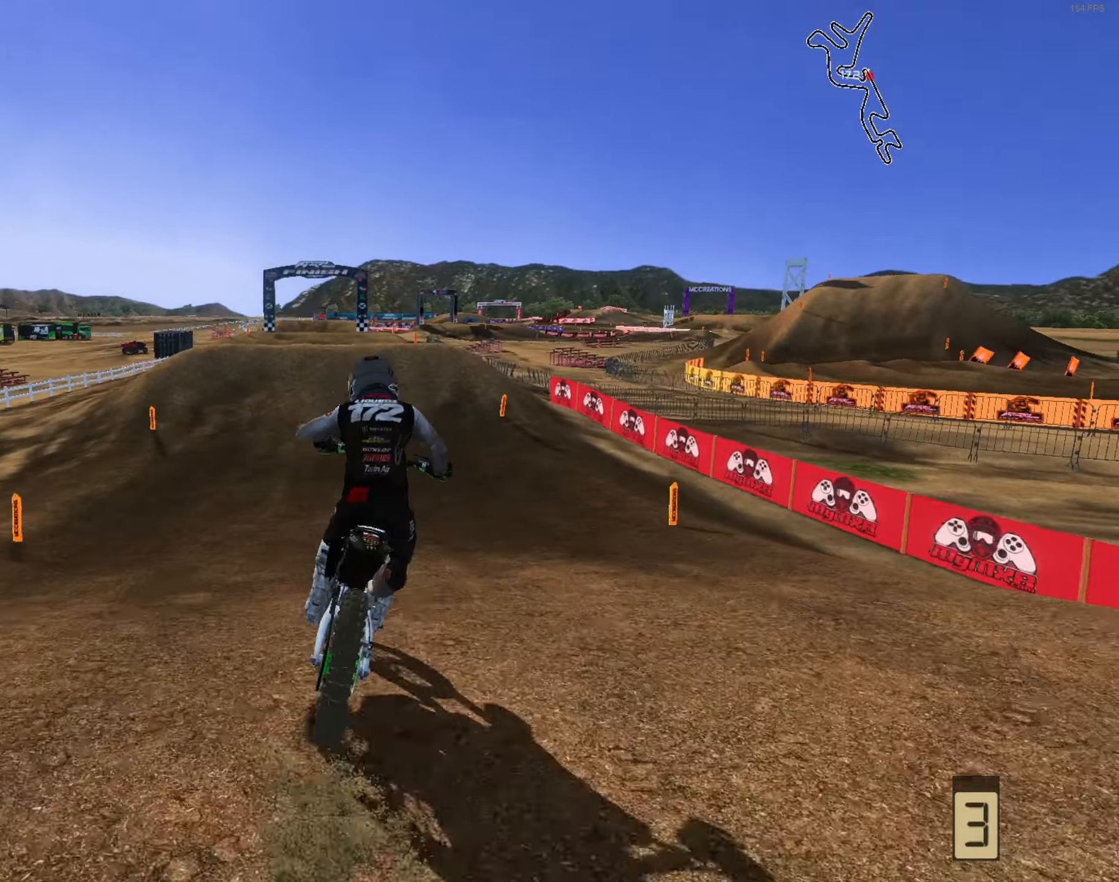
{"buttons": ["R2"], "left_stick": "center", "right_stick": "down", "events": [[184, "L3", "down"], [184, "left_stick", "center"], [284, "L3", "up"], [350, "left_stick", "left"], [484, "left_stick", "center"]]}
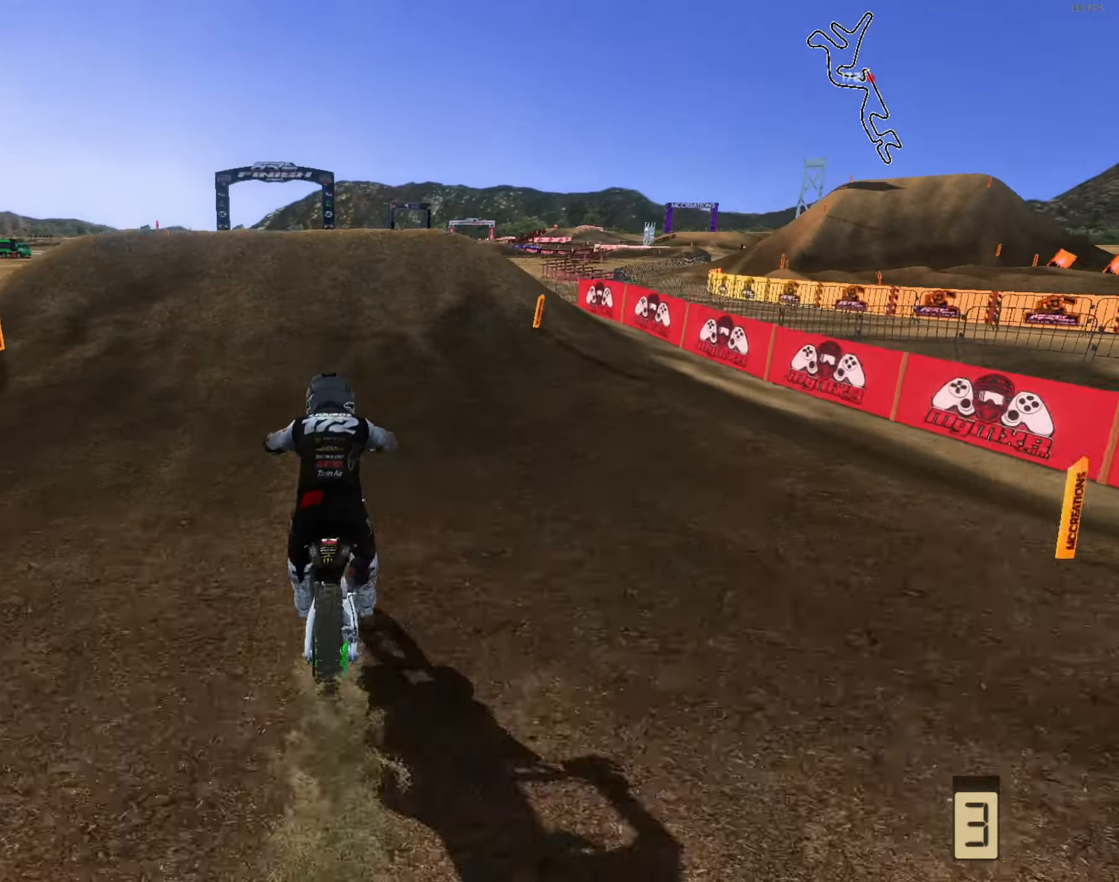
{"buttons": ["R2"], "left_stick": "center", "right_stick": "down", "events": [[350, "left_stick", "left"], [416, "left_stick", "center"]]}
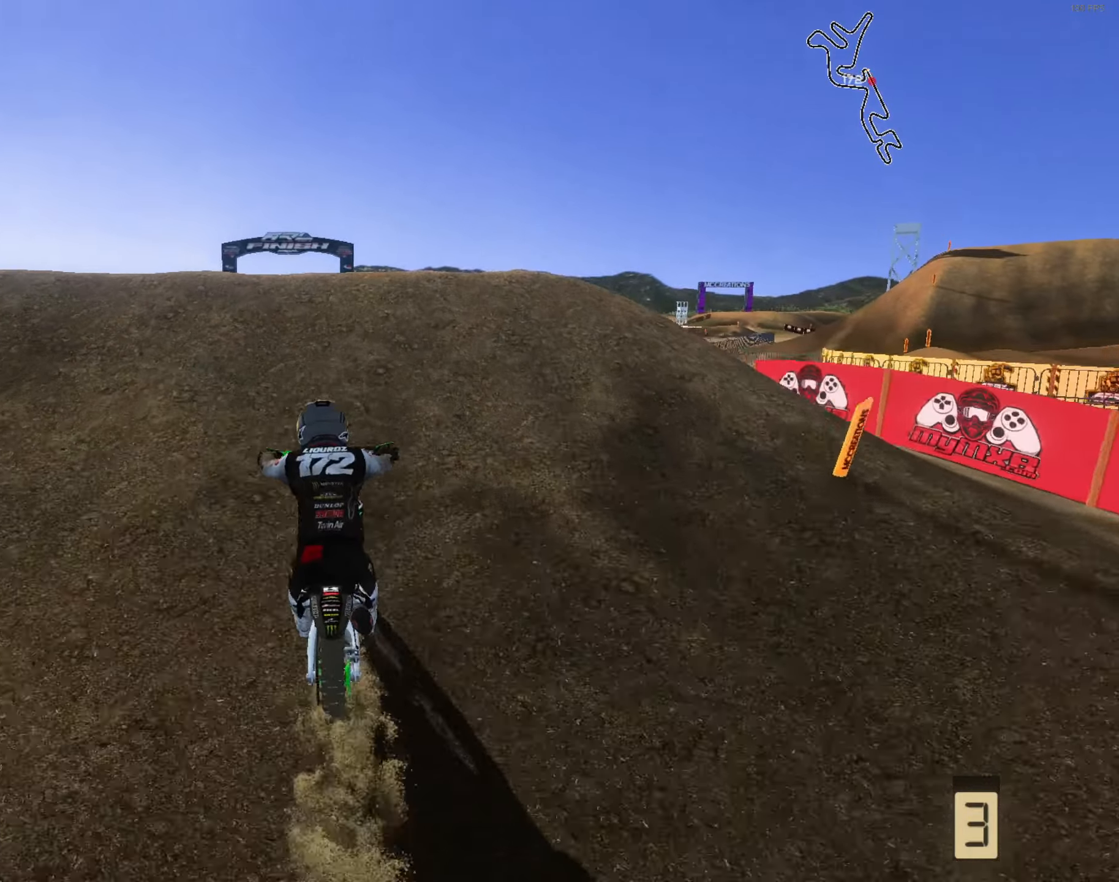
{"buttons": ["R2"], "left_stick": "up", "right_stick": "up-left", "events": [[150, "right_stick", "up-left"], [450, "left_stick", "up"]]}
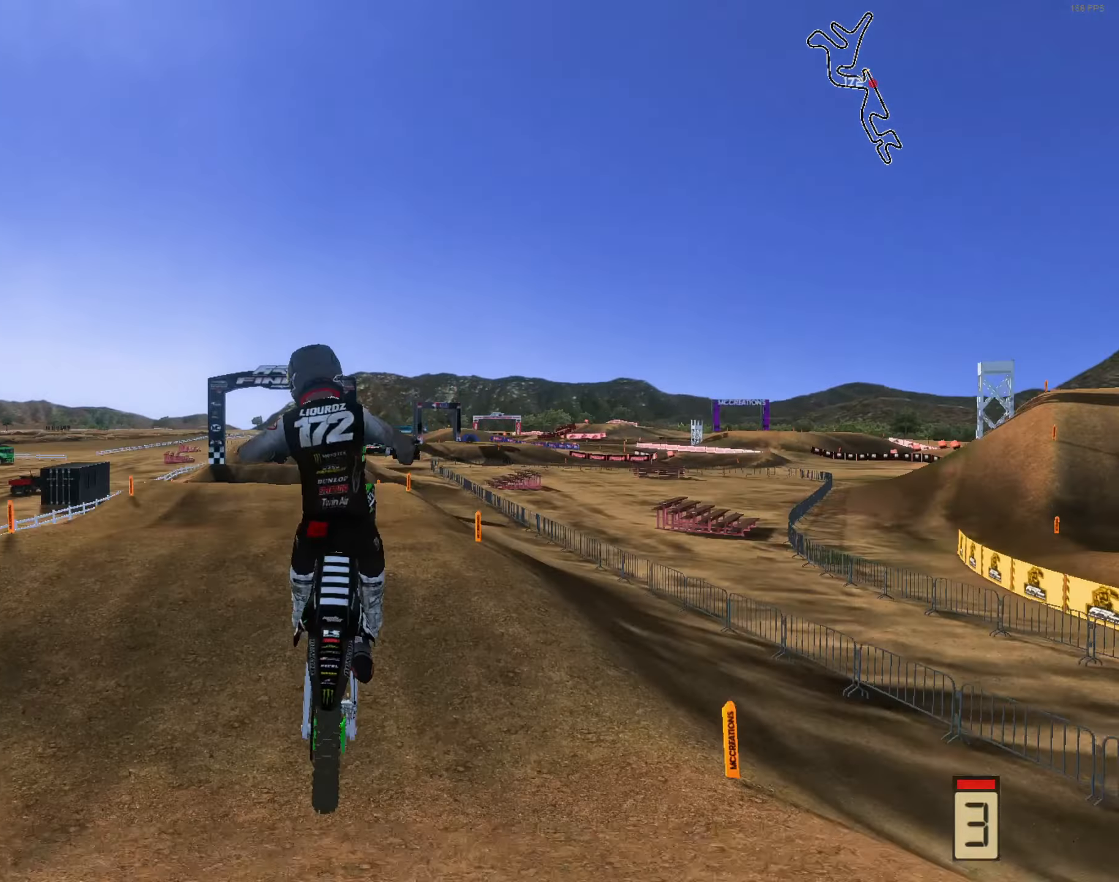
{"buttons": ["Y", "L2"], "left_stick": "up-left", "right_stick": "up-left", "events": [[83, "R2", "up"], [83, "left_stick", "up-left"], [416, "L2", "down"], [416, "Y", "down"]]}
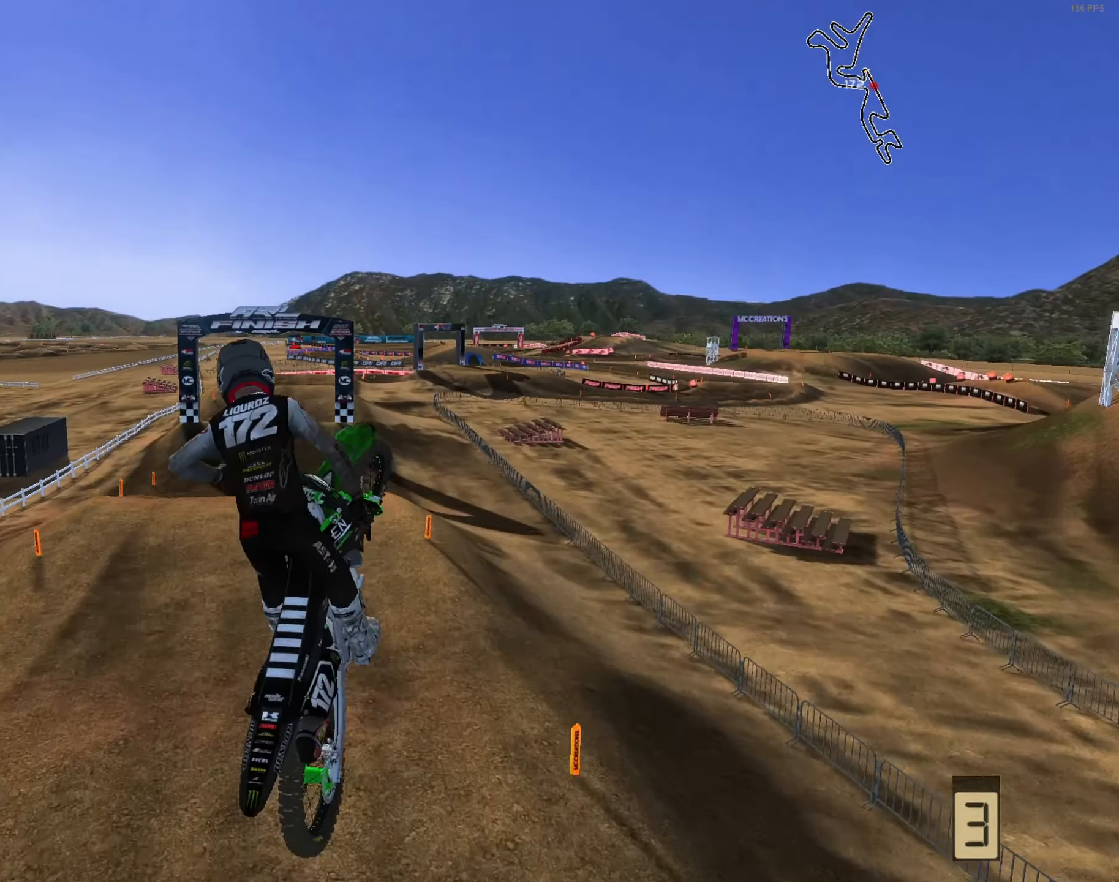
{"buttons": ["L2", "R2"], "left_stick": "up-right", "right_stick": "left", "events": [[216, "left_stick", "up"], [250, "right_stick", "down-left"], [383, "R2", "down"], [450, "left_stick", "up-right"], [483, "Y", "up"], [483, "right_stick", "left"]]}
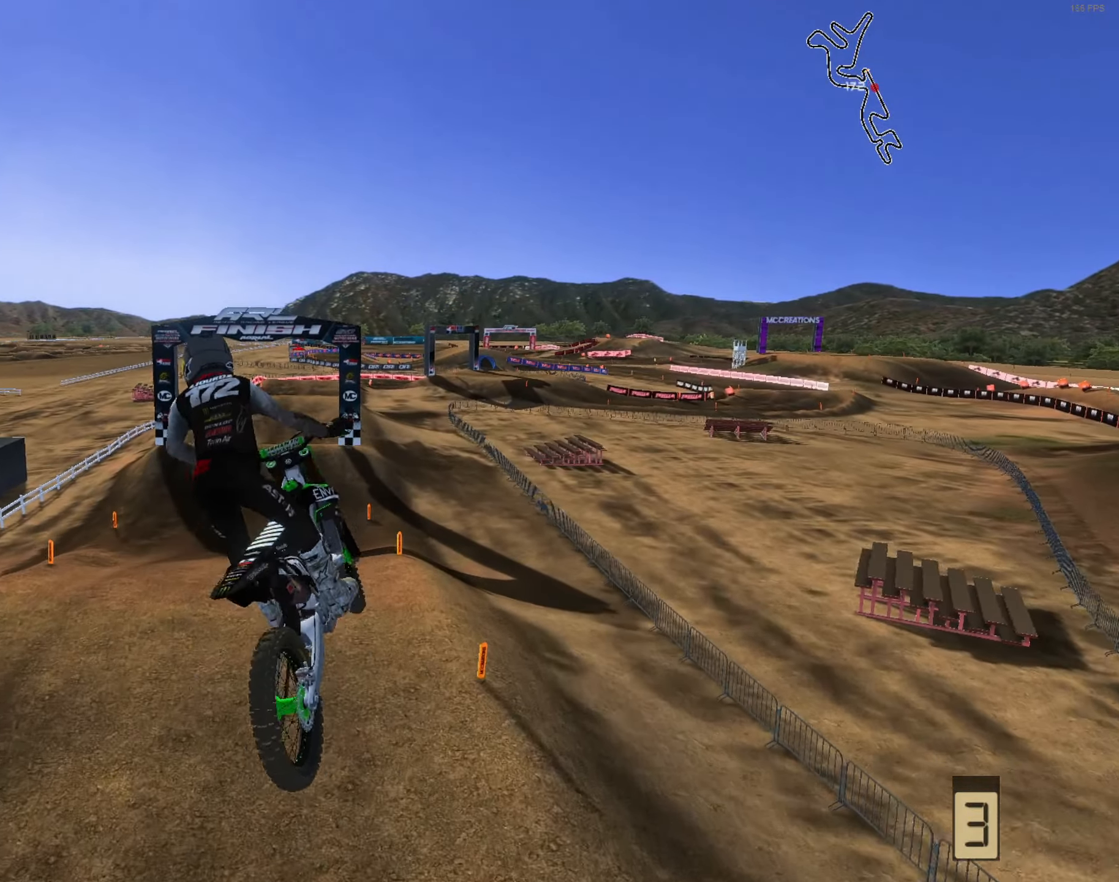
{"buttons": ["R2"], "left_stick": "up-right", "right_stick": "up-left", "events": [[16, "right_stick", "up-left"], [50, "L2", "up"]]}
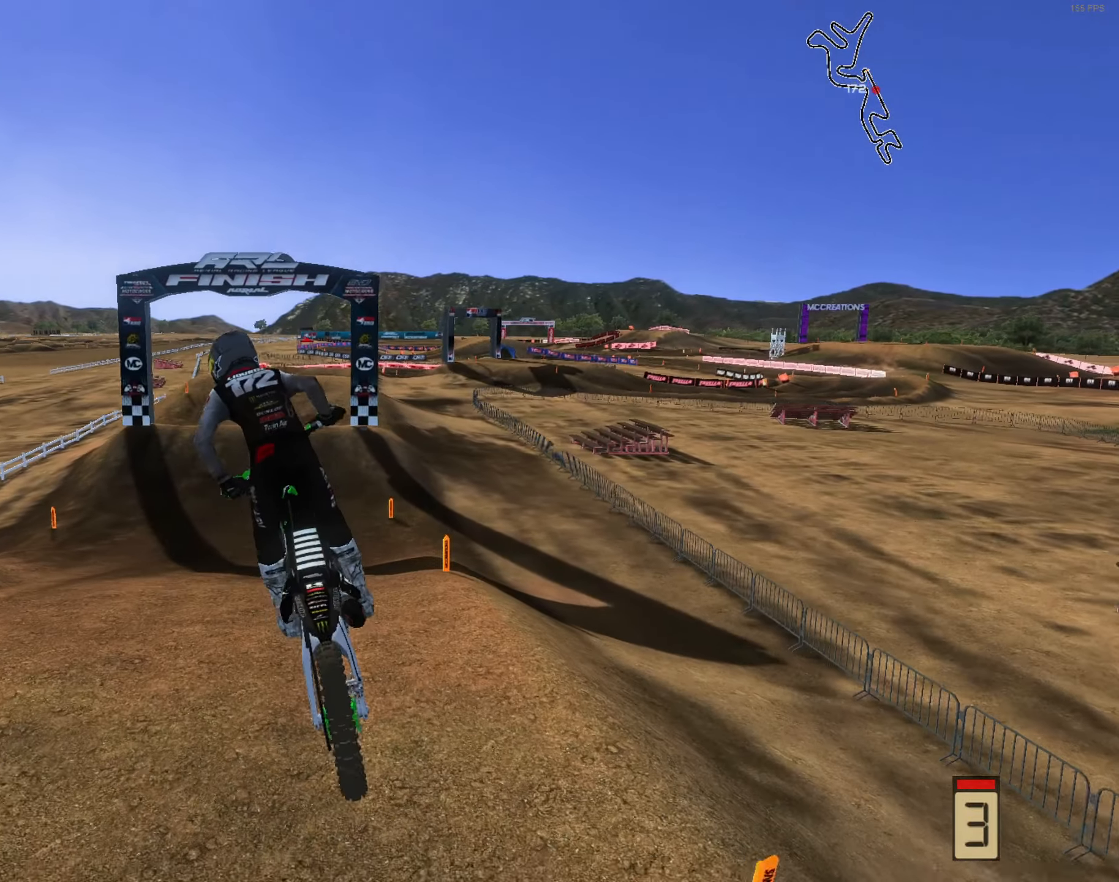
{"buttons": ["R2"], "left_stick": "center", "right_stick": "center", "events": [[50, "left_stick", "up"], [150, "left_stick", "center"], [216, "left_stick", "left"], [250, "right_stick", "center"], [316, "right_stick", "down"], [383, "left_stick", "center"], [383, "right_stick", "center"]]}
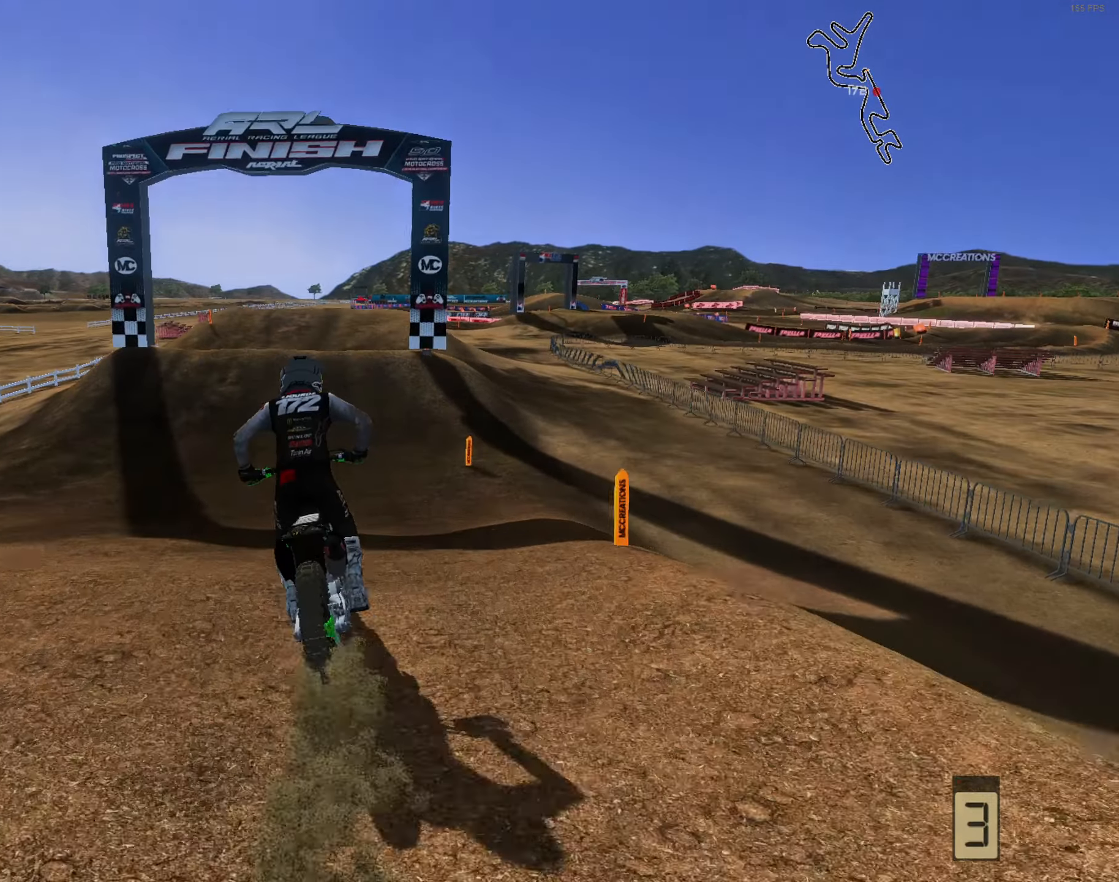
{"buttons": ["R2"], "left_stick": "center", "right_stick": "up", "events": [[16, "right_stick", "up"], [50, "left_stick", "right"], [316, "left_stick", "center"]]}